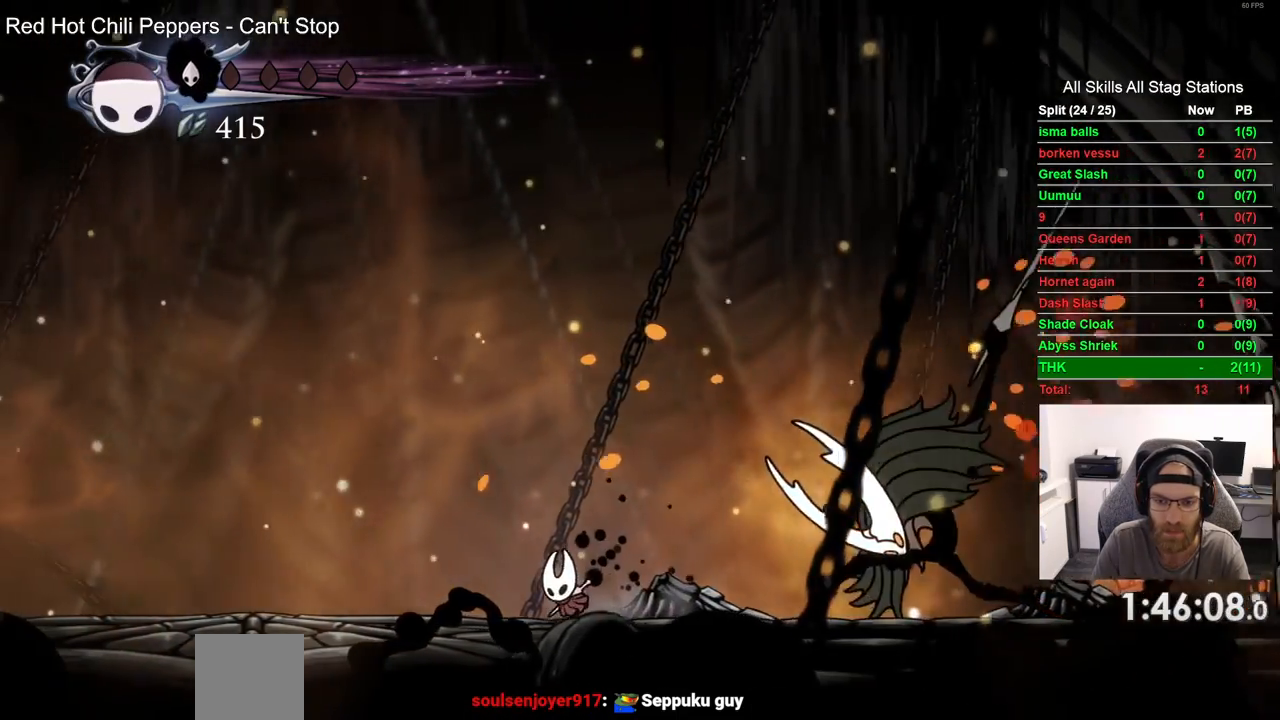
Gameplay with a controller (PlayStation layout); each line is a JSON object with the inputs held at the frame after it. "events" lists button and stick changes between this image and that frame as [ms after this image, input, new state], when the widget could be followed in between.
{"buttons": ["CROSS", "DPAD_DOWN", "DPAD_RIGHT"], "left_stick": "center", "right_stick": "center", "events": [[100, "CROSS", "down"], [333, "DPAD_DOWN", "down"], [367, "DPAD_LEFT", "up"], [383, "DPAD_RIGHT", "down"]]}
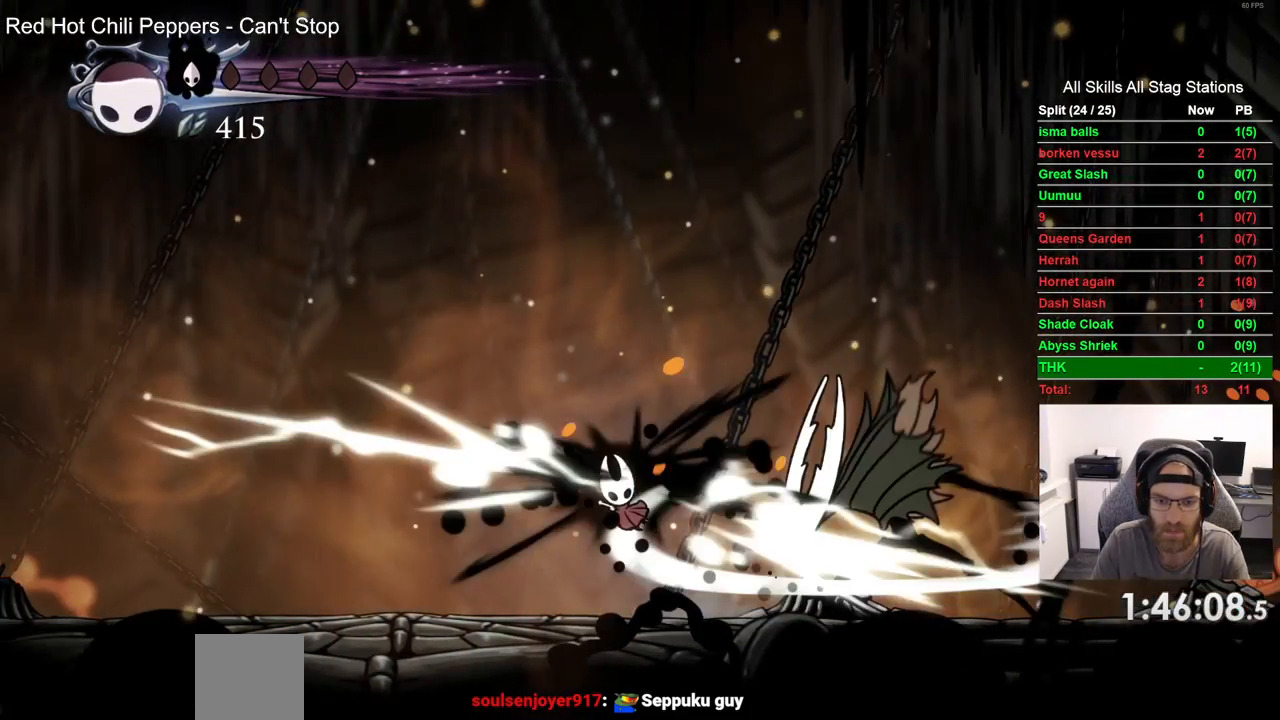
{"buttons": ["SQUARE"], "left_stick": "center", "right_stick": "center", "events": [[233, "CROSS", "up"], [333, "DPAD_DOWN", "up"], [417, "DPAD_RIGHT", "up"], [433, "SQUARE", "down"]]}
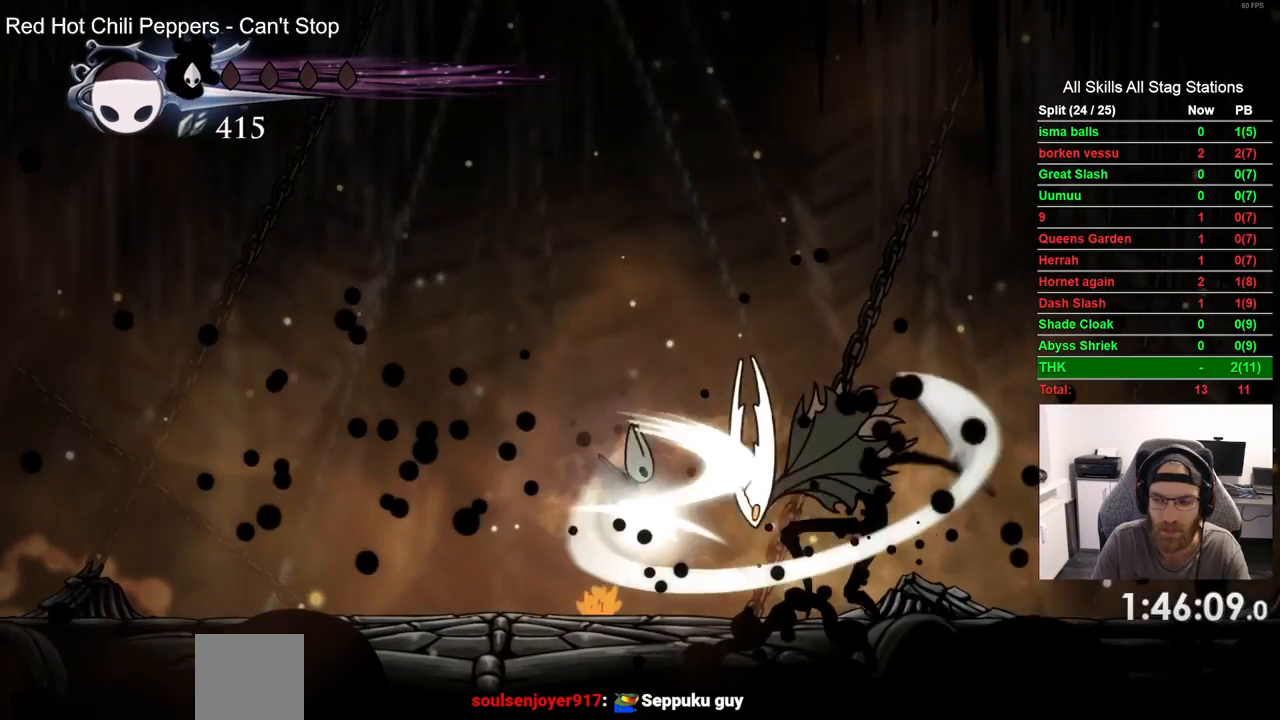
{"buttons": ["SQUARE"], "left_stick": "center", "right_stick": "center", "events": [[117, "SQUARE", "up"], [283, "DPAD_RIGHT", "down"], [383, "SQUARE", "down"], [450, "DPAD_RIGHT", "up"]]}
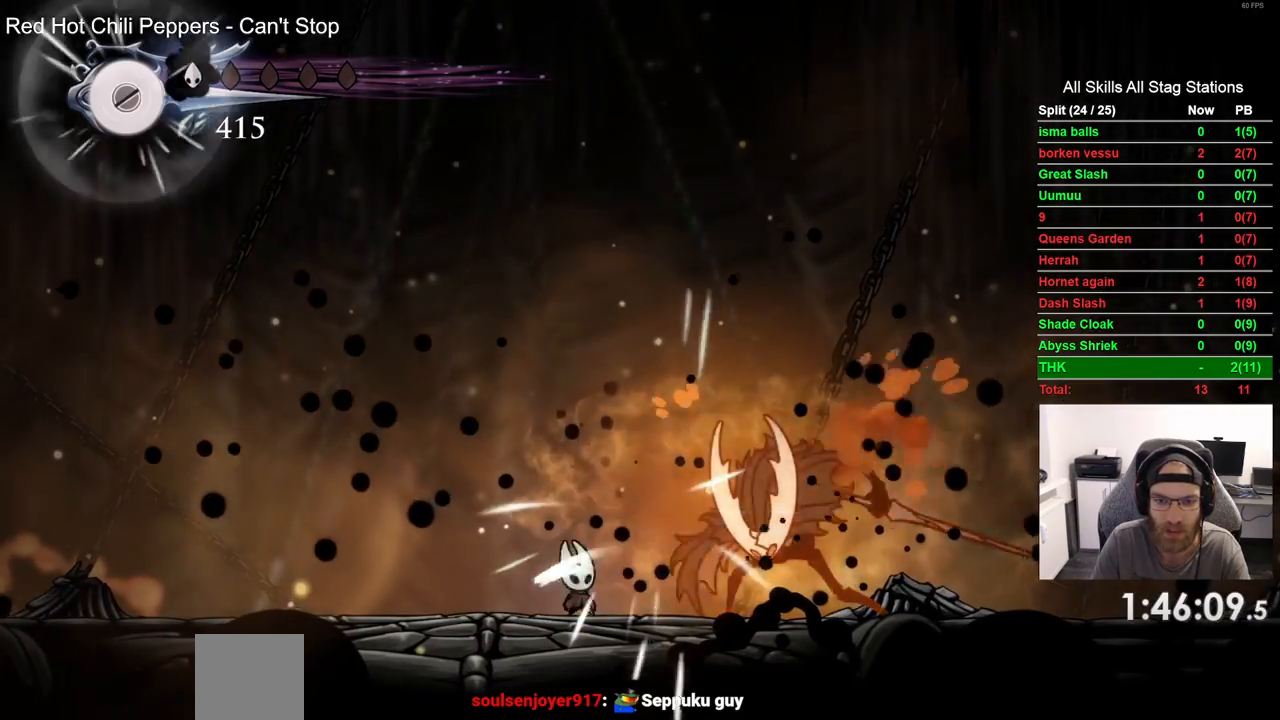
{"buttons": [], "left_stick": "center", "right_stick": "center", "events": [[67, "SQUARE", "up"], [250, "DPAD_RIGHT", "down"], [317, "SQUARE", "down"], [400, "DPAD_RIGHT", "up"], [500, "SQUARE", "up"]]}
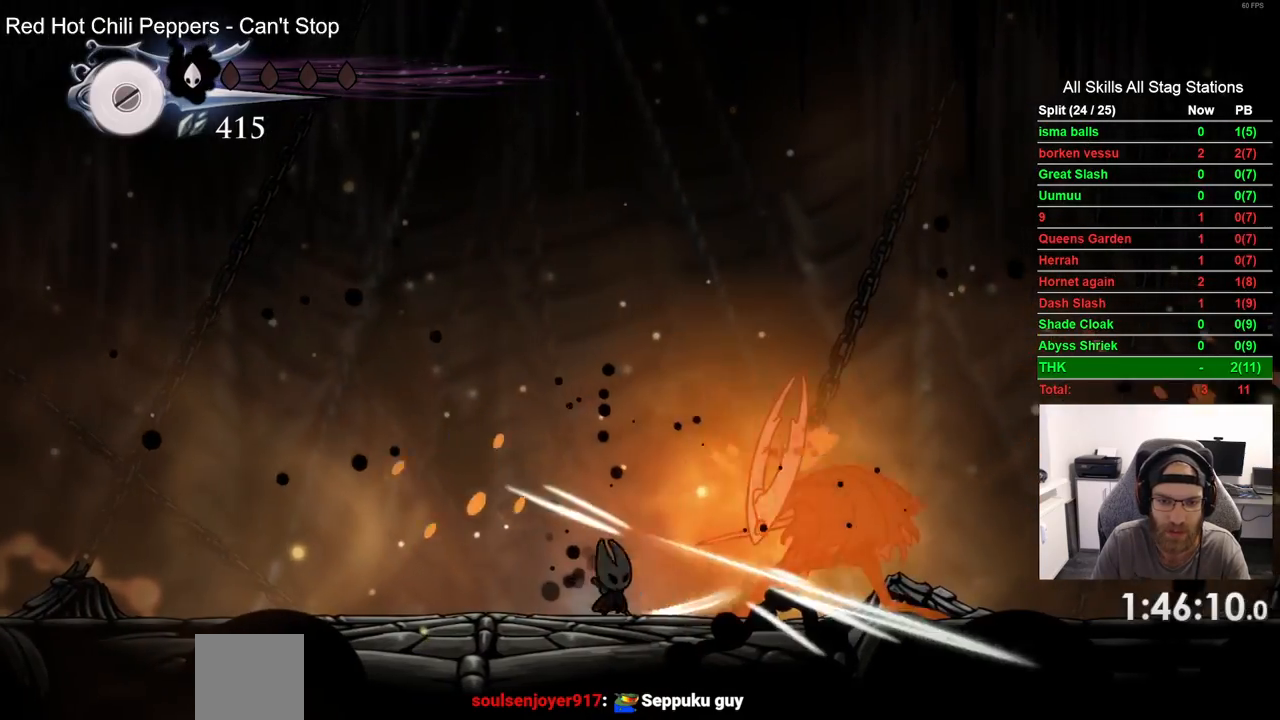
{"buttons": ["CROSS", "DPAD_DOWN"], "left_stick": "center", "right_stick": "center", "events": [[217, "CROSS", "down"], [217, "DPAD_LEFT", "down"], [383, "DPAD_DOWN", "down"], [483, "DPAD_LEFT", "up"]]}
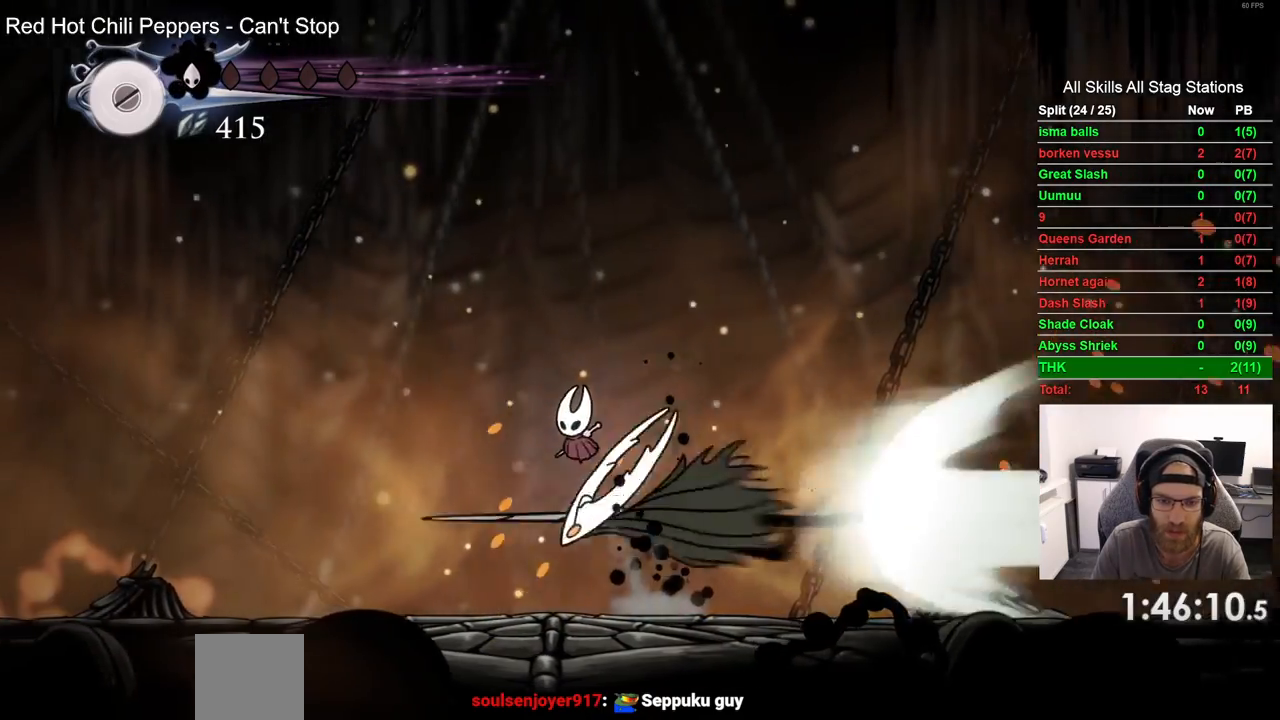
{"buttons": ["DPAD_LEFT"], "left_stick": "center", "right_stick": "center", "events": [[133, "DPAD_DOWN", "up"], [133, "DPAD_LEFT", "down"], [150, "CROSS", "up"]]}
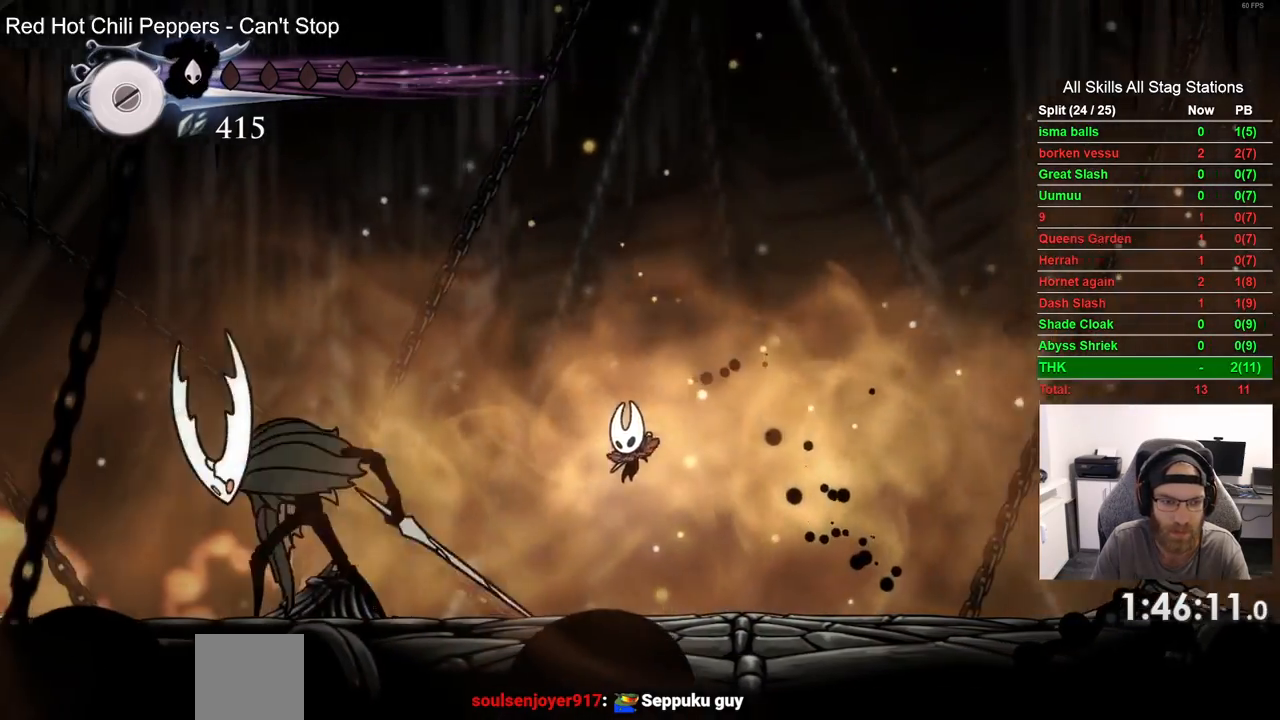
{"buttons": [], "left_stick": "center", "right_stick": "center", "events": [[33, "R1", "down"], [200, "R1", "up"], [217, "DPAD_LEFT", "up"]]}
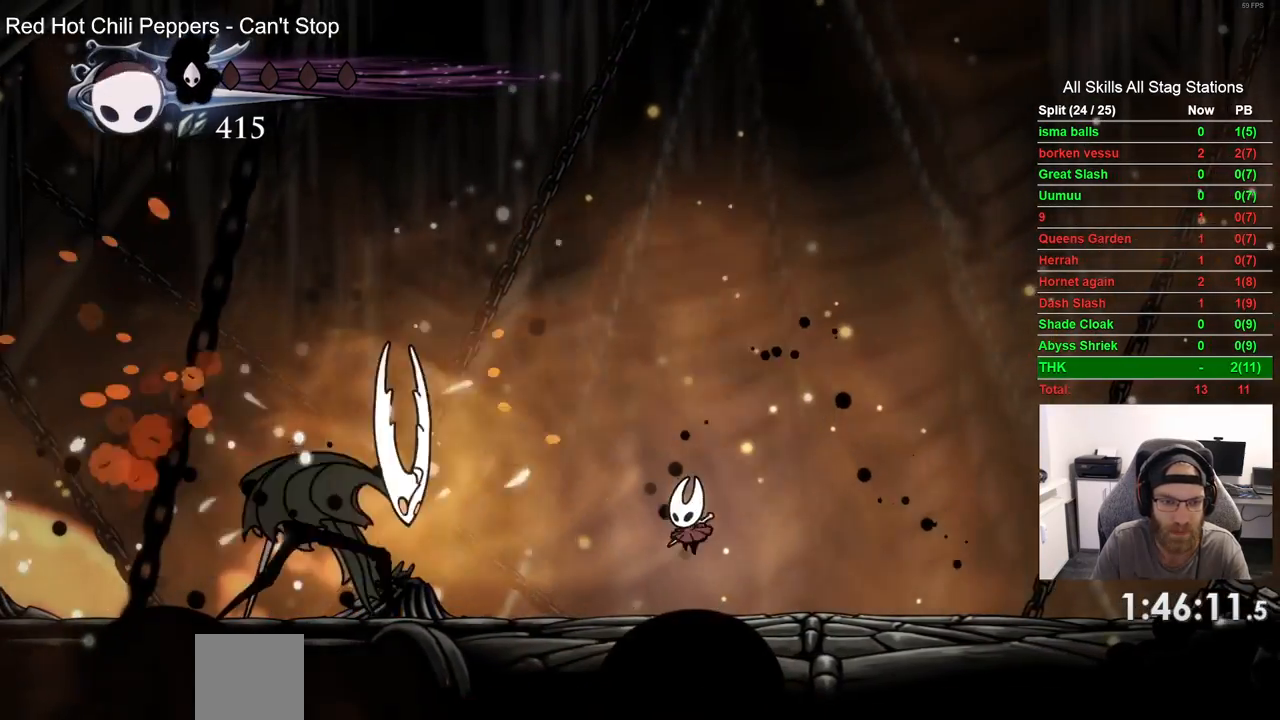
{"buttons": ["CROSS"], "left_stick": "center", "right_stick": "center", "events": [[317, "CROSS", "down"]]}